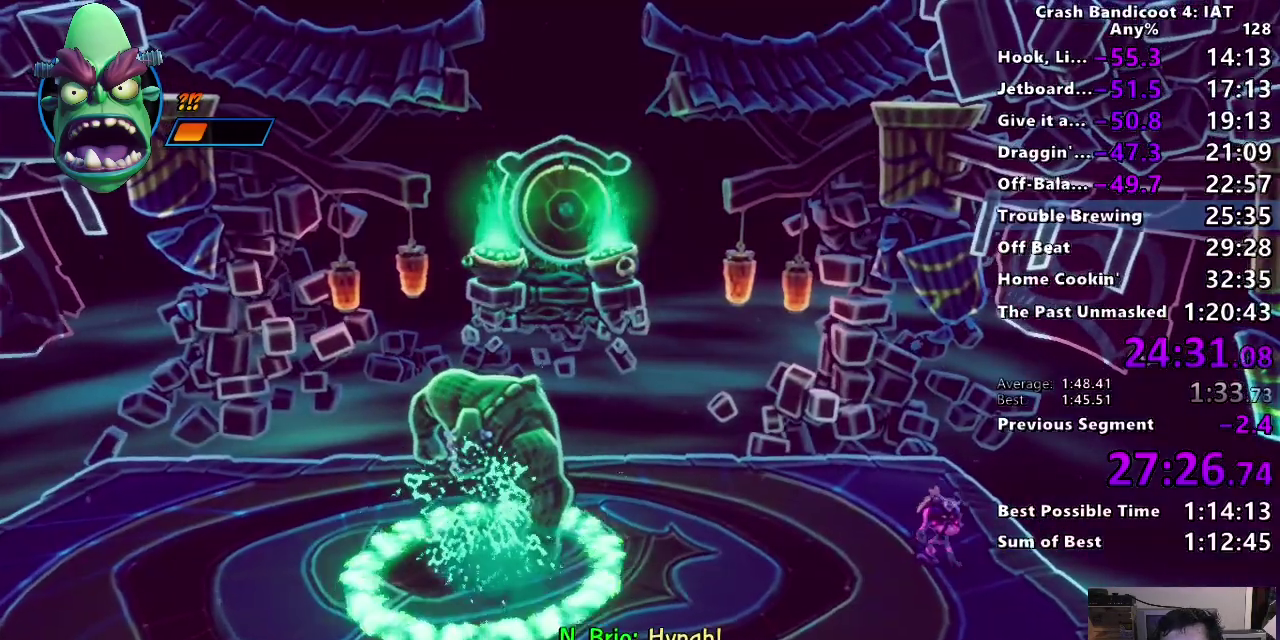
Gameplay with a controller (PlayStation layout); each line is a JSON object with the inputs held at the frame after it. "events" lists button and stick changes between this image and that frame as [ms after this image, input, new state], when the widget could be followed in between. This document gives stick clicks only as held states, not as events.
{"buttons": ["CROSS"], "left_stick": "up-left", "right_stick": "center", "events": [[400, "CROSS", "down"], [400, "left_stick", "up-left"]]}
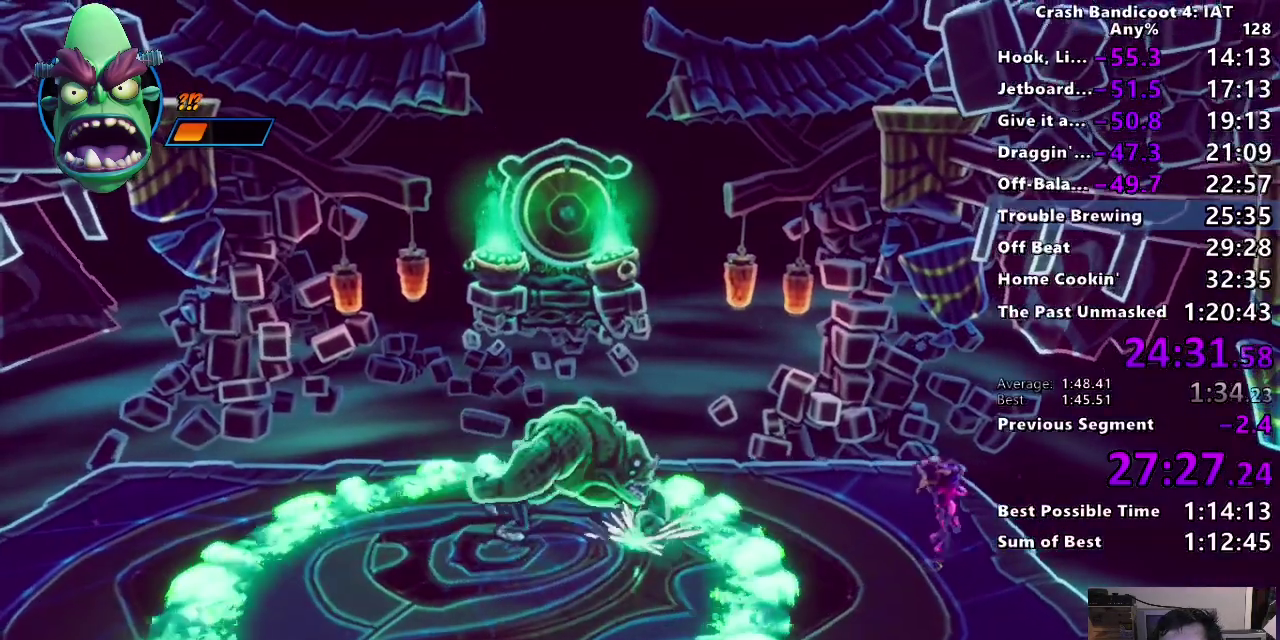
{"buttons": ["L1"], "left_stick": "center", "right_stick": "center", "events": [[33, "CROSS", "up"], [67, "left_stick", "center"], [200, "CROSS", "down"], [250, "left_stick", "up-left"], [317, "CROSS", "up"], [367, "CROSS", "down"], [433, "left_stick", "center"], [450, "L1", "down"], [467, "CROSS", "up"]]}
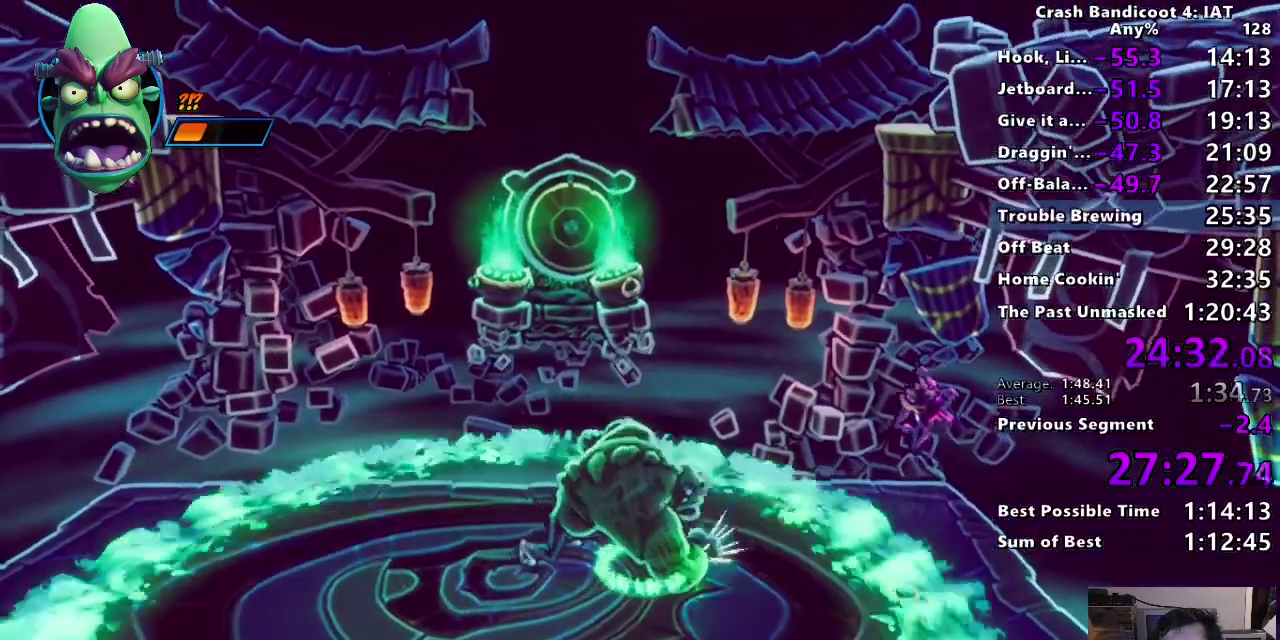
{"buttons": [], "left_stick": "up-right", "right_stick": "center", "events": [[100, "L1", "up"], [283, "left_stick", "up-right"]]}
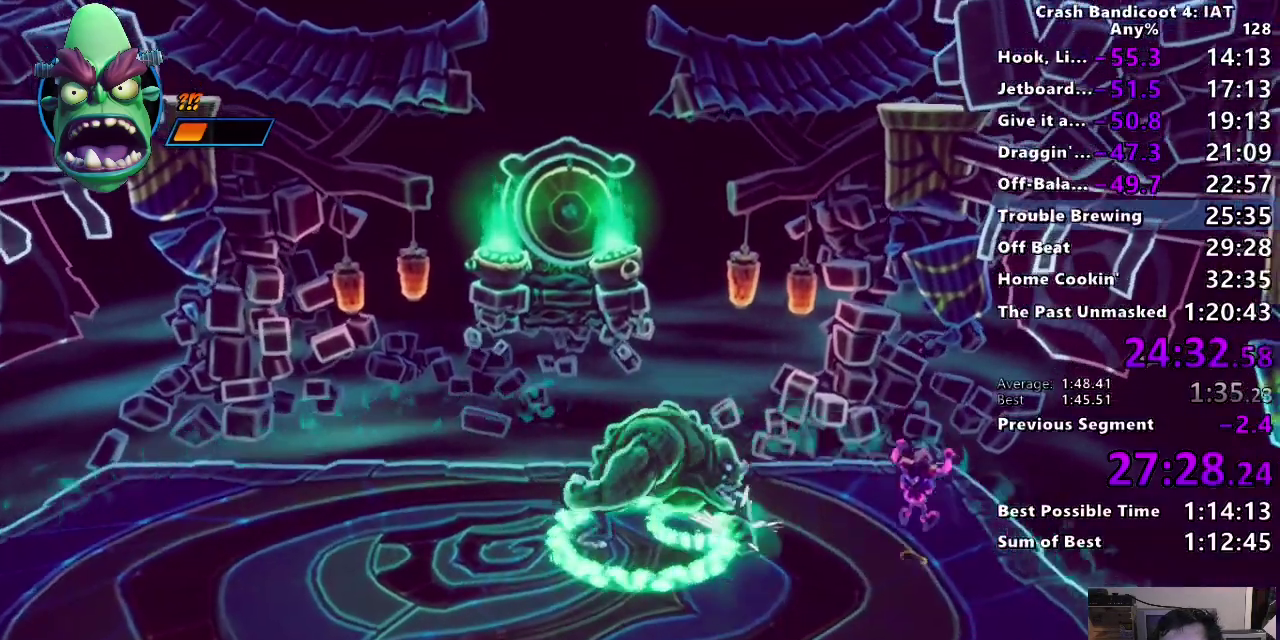
{"buttons": [], "left_stick": "up-right", "right_stick": "center"}
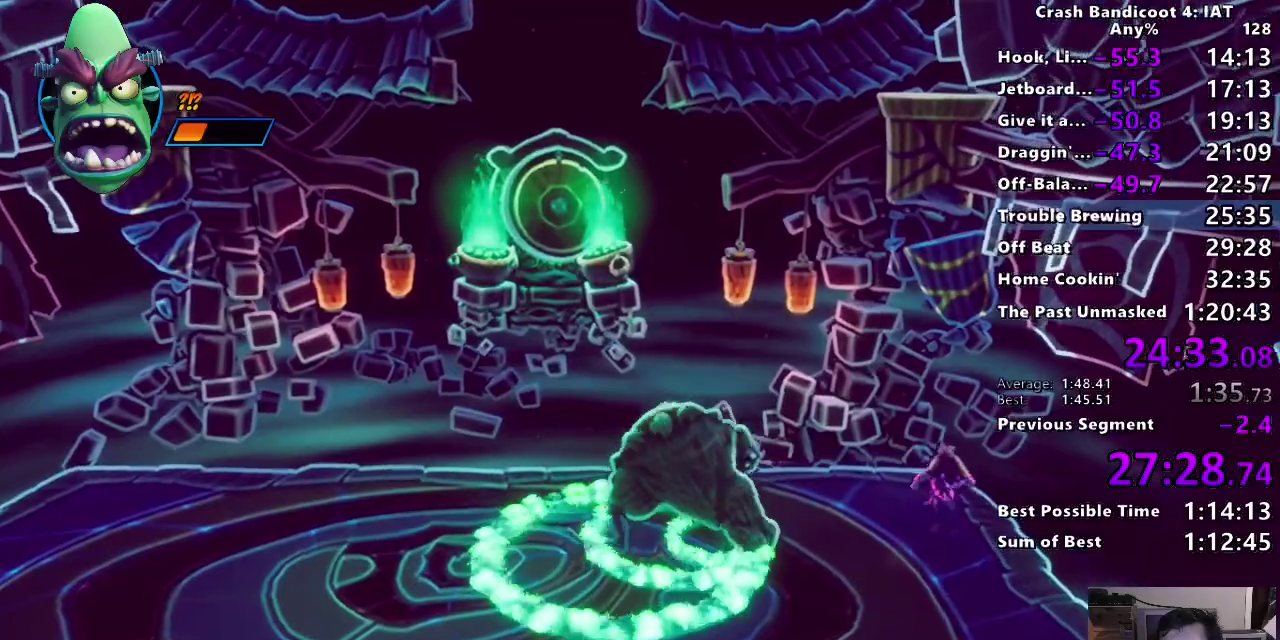
{"buttons": [], "left_stick": "center", "right_stick": "center", "events": [[117, "left_stick", "center"], [283, "left_stick", "up-right"], [467, "left_stick", "center"]]}
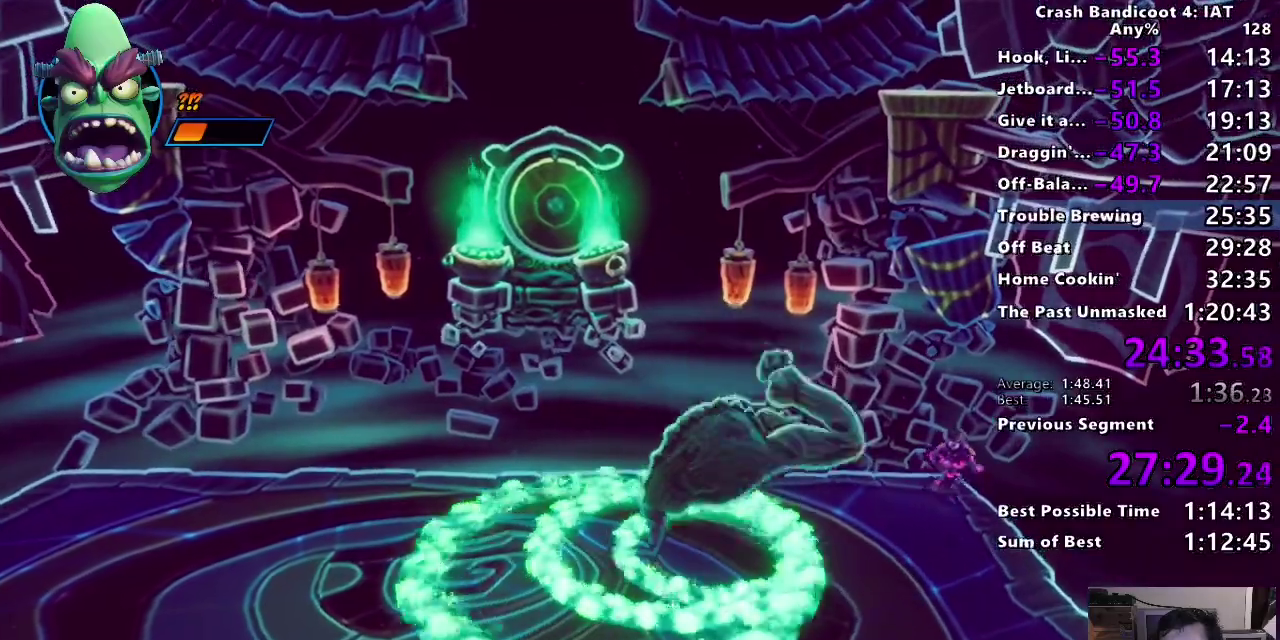
{"buttons": [], "left_stick": "center", "right_stick": "center", "events": [[233, "left_stick", "up-right"], [350, "left_stick", "center"]]}
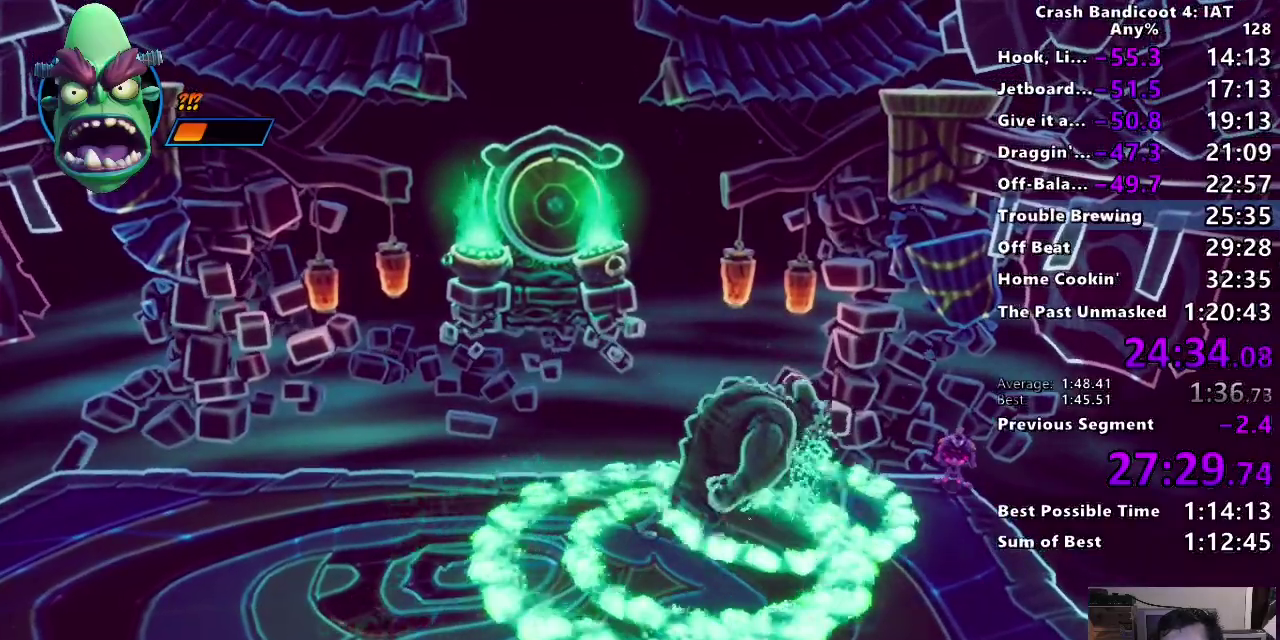
{"buttons": [], "left_stick": "up-right", "right_stick": "center", "events": [[83, "CROSS", "down"], [433, "CROSS", "up"], [433, "left_stick", "up-right"]]}
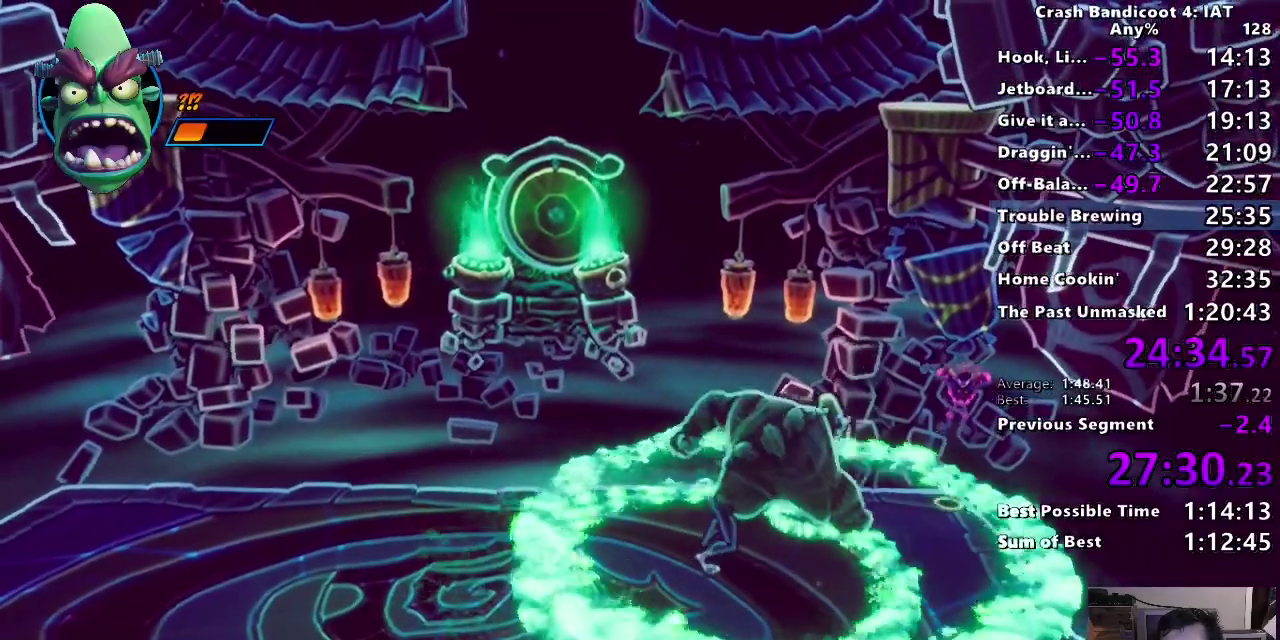
{"buttons": [], "left_stick": "center", "right_stick": "center"}
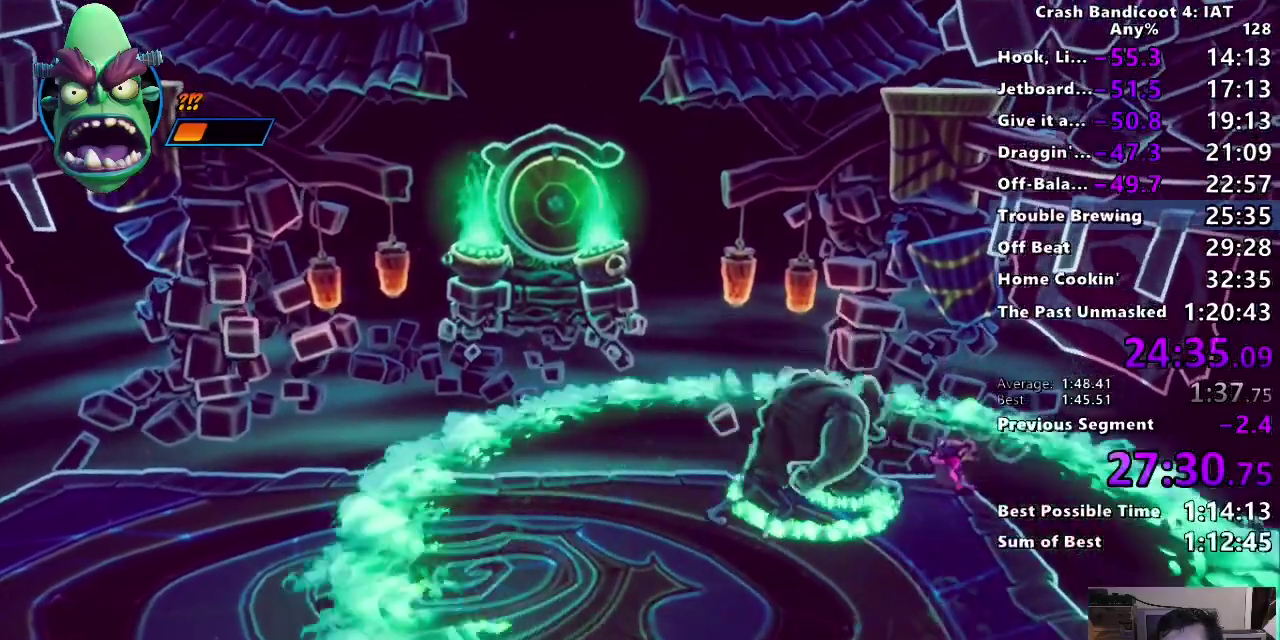
{"buttons": [], "left_stick": "up-left", "right_stick": "center"}
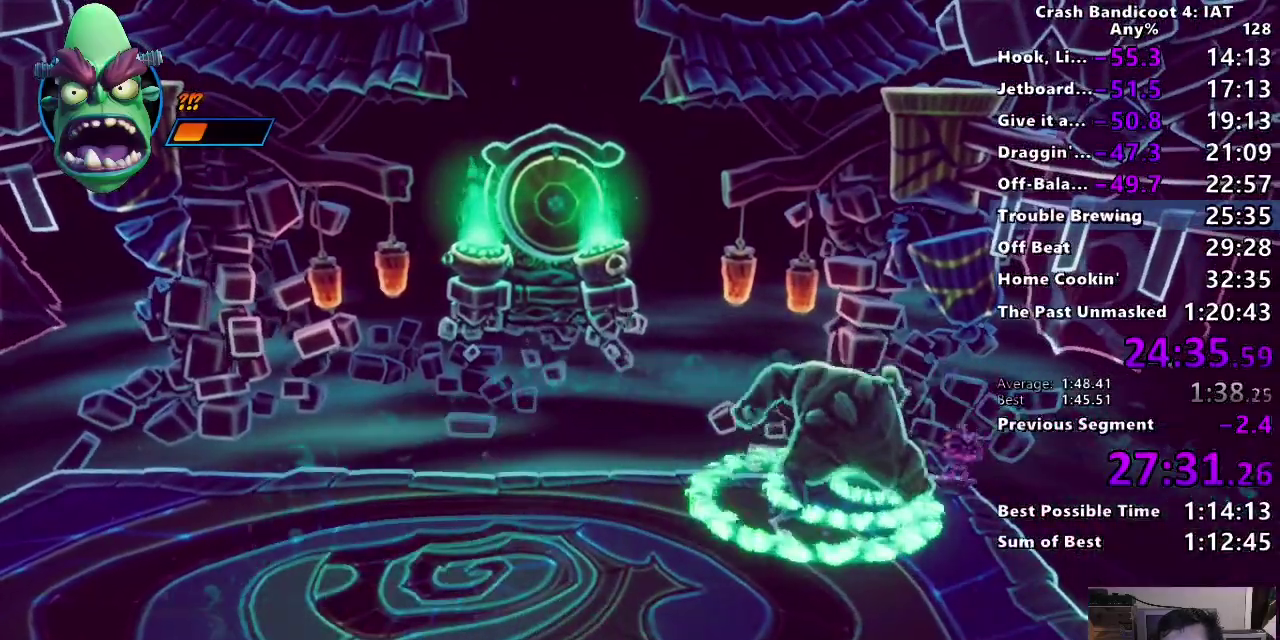
{"buttons": [], "left_stick": "left", "right_stick": "center"}
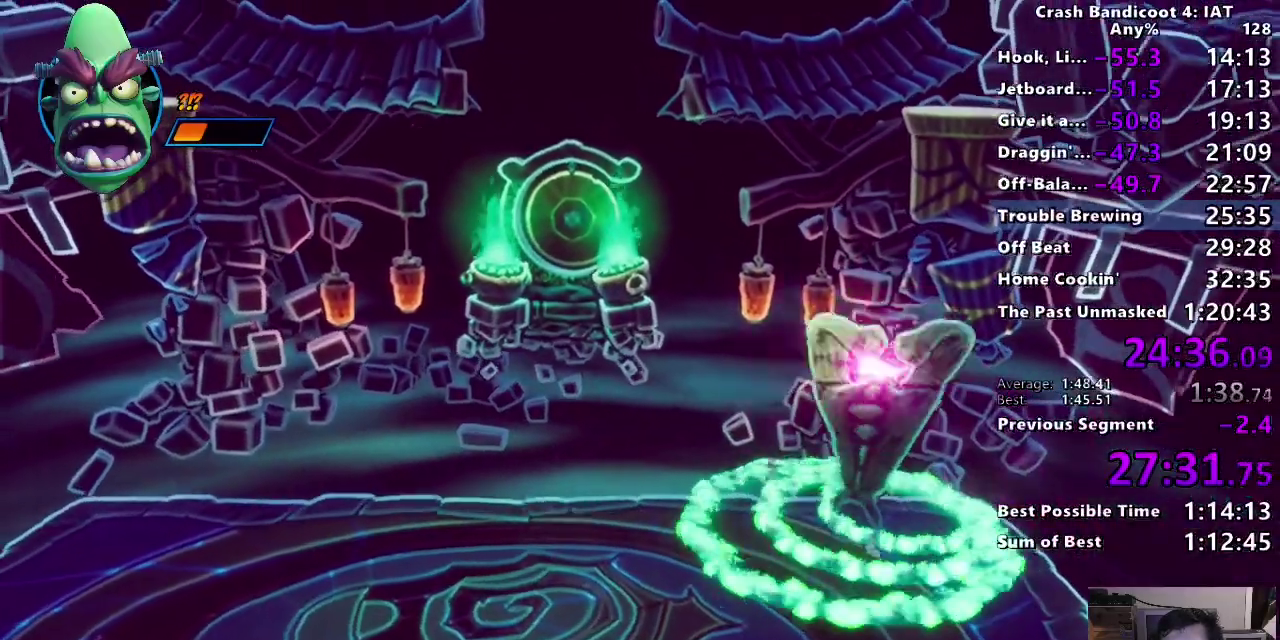
{"buttons": [], "left_stick": "left", "right_stick": "center"}
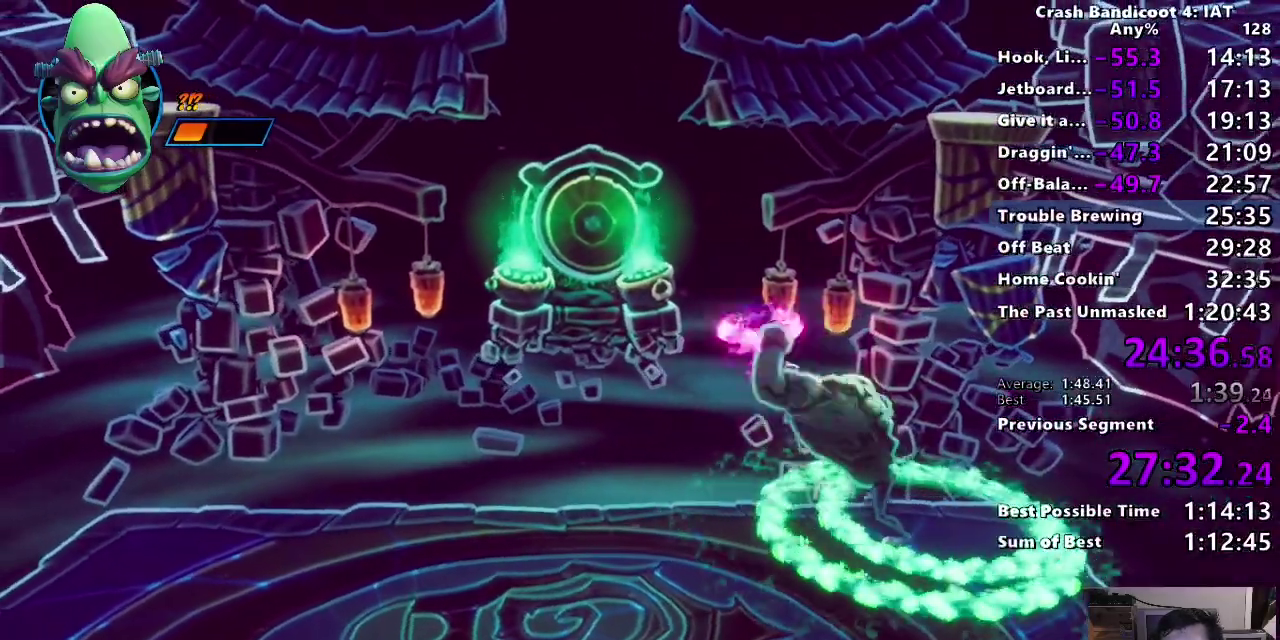
{"buttons": [], "left_stick": "left", "right_stick": "center"}
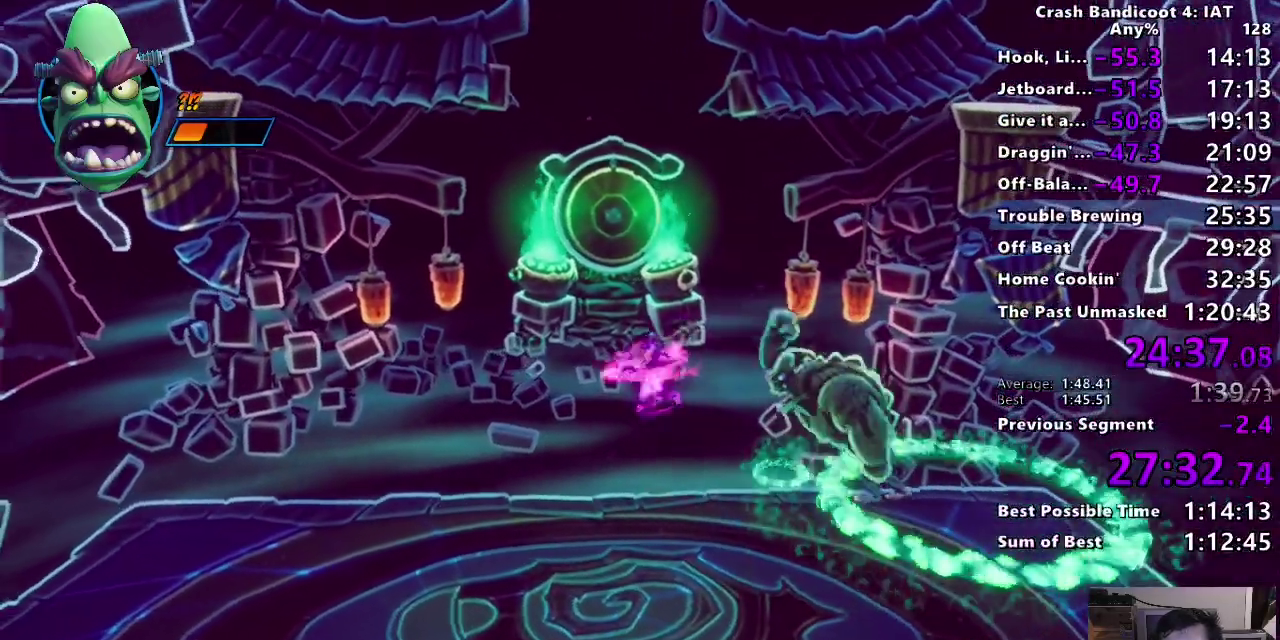
{"buttons": [], "left_stick": "left", "right_stick": "center"}
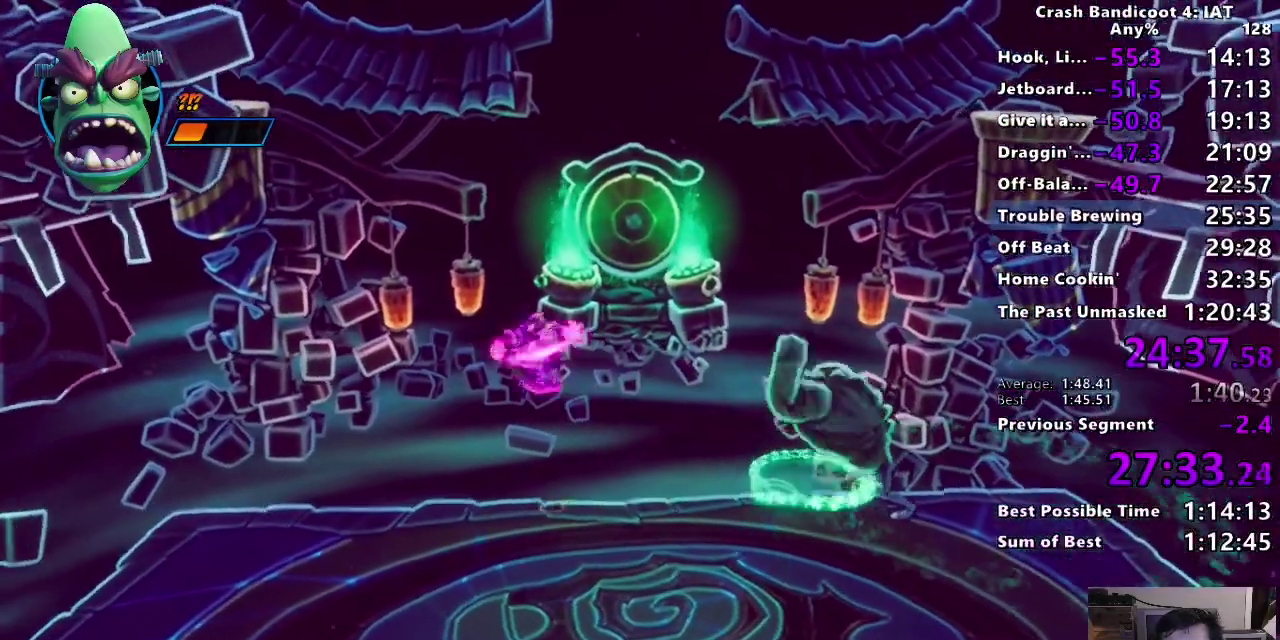
{"buttons": [], "left_stick": "left", "right_stick": "center", "events": [[133, "R2", "down"], [167, "R1", "down"], [217, "R1", "up"], [283, "R2", "up"]]}
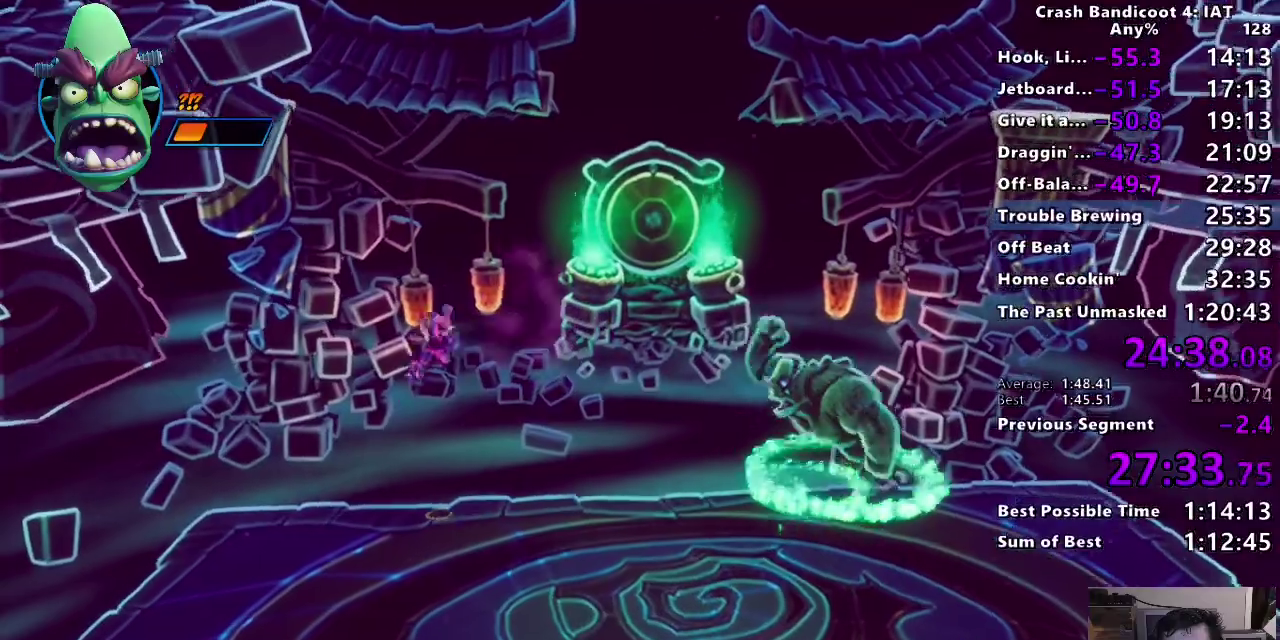
{"buttons": [], "left_stick": "center", "right_stick": "center", "events": [[167, "left_stick", "center"]]}
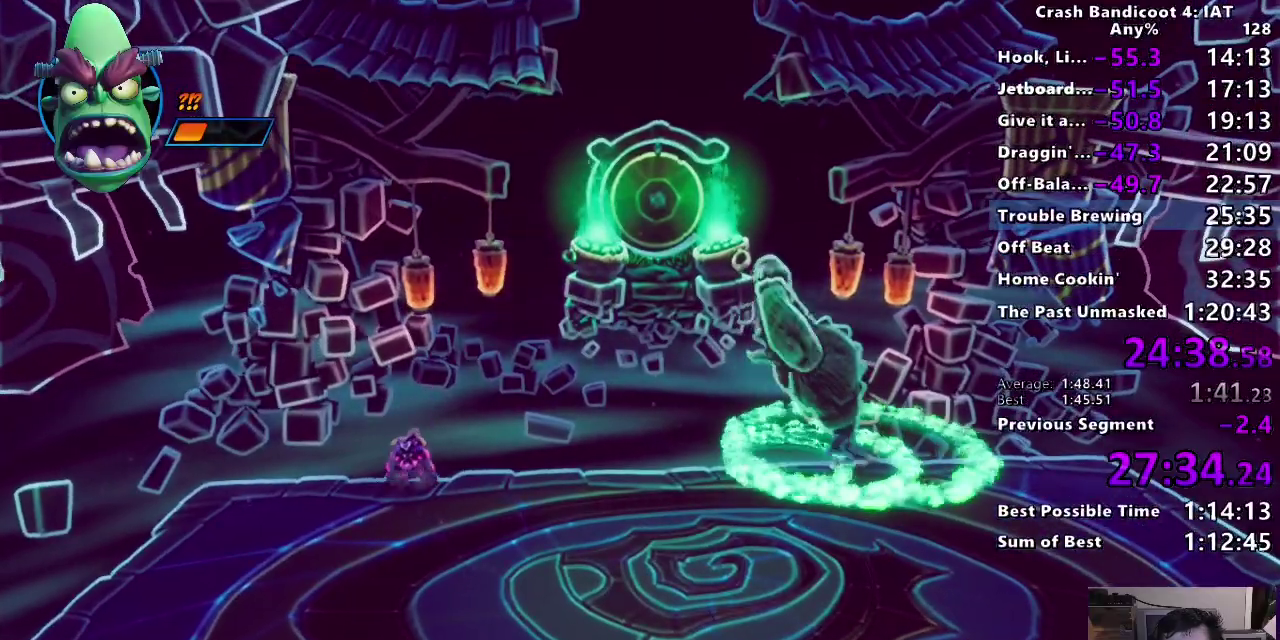
{"buttons": [], "left_stick": "center", "right_stick": "center", "events": []}
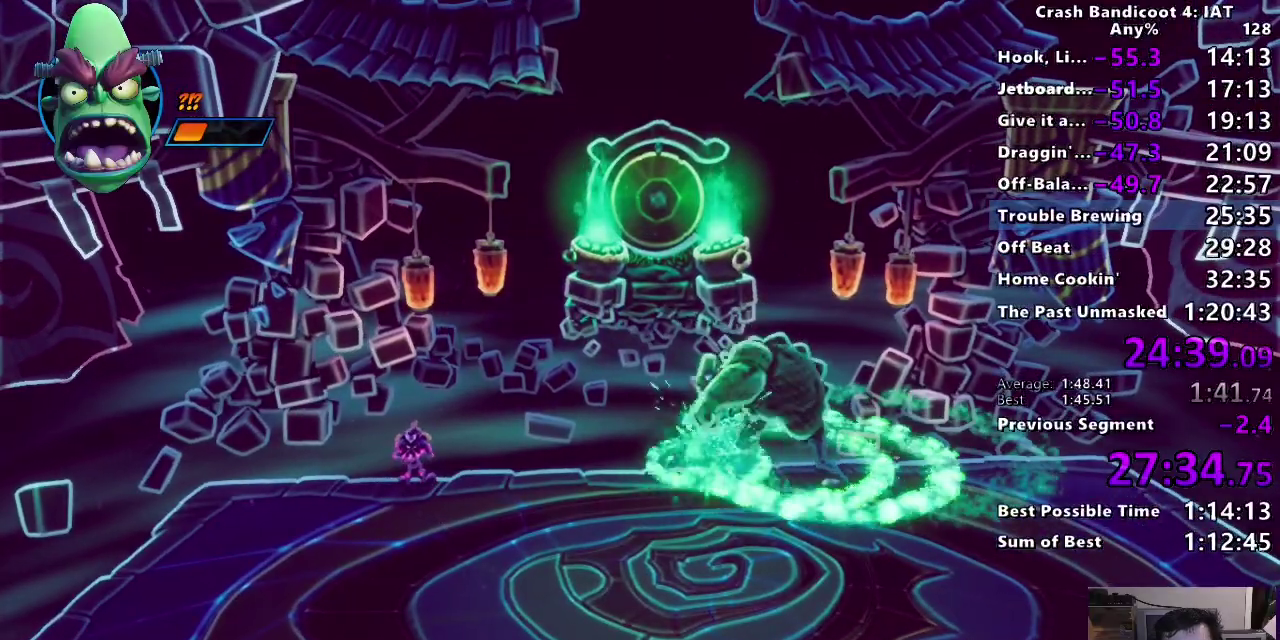
{"buttons": [], "left_stick": "center", "right_stick": "center", "events": [[133, "left_stick", "left"], [217, "CROSS", "down"], [233, "left_stick", "center"], [317, "CROSS", "up"]]}
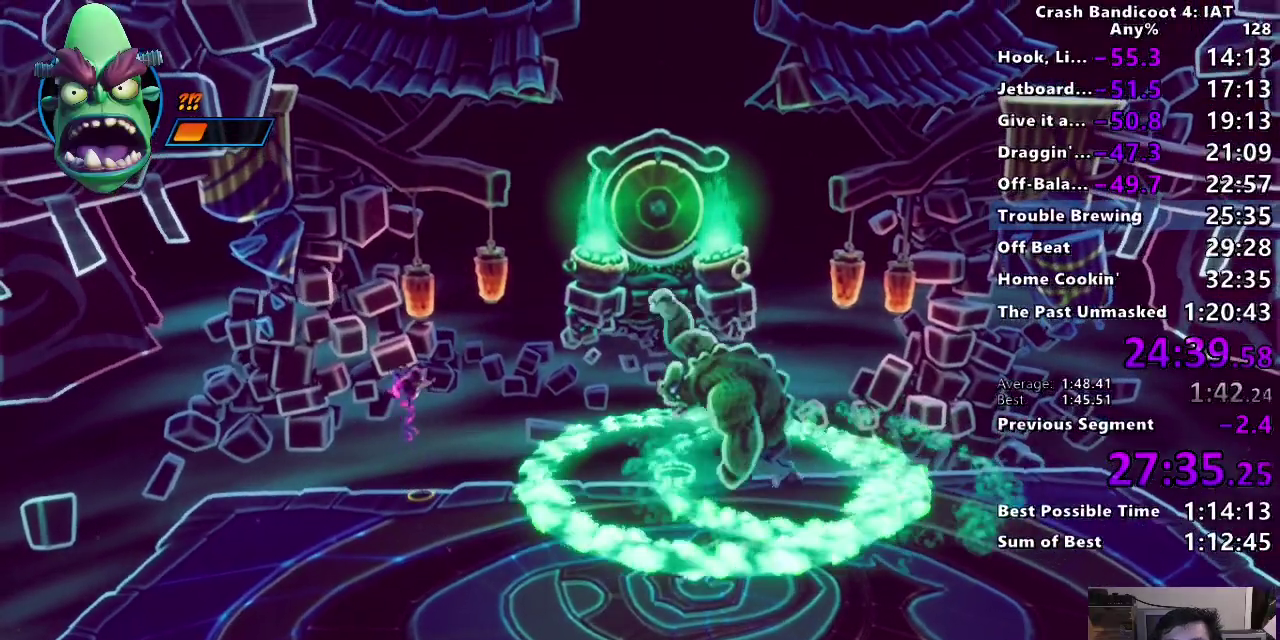
{"buttons": ["L1"], "left_stick": "center", "right_stick": "center", "events": [[50, "CROSS", "down"], [150, "CROSS", "up"], [150, "left_stick", "left"], [250, "left_stick", "right"], [400, "left_stick", "center"], [483, "L1", "down"]]}
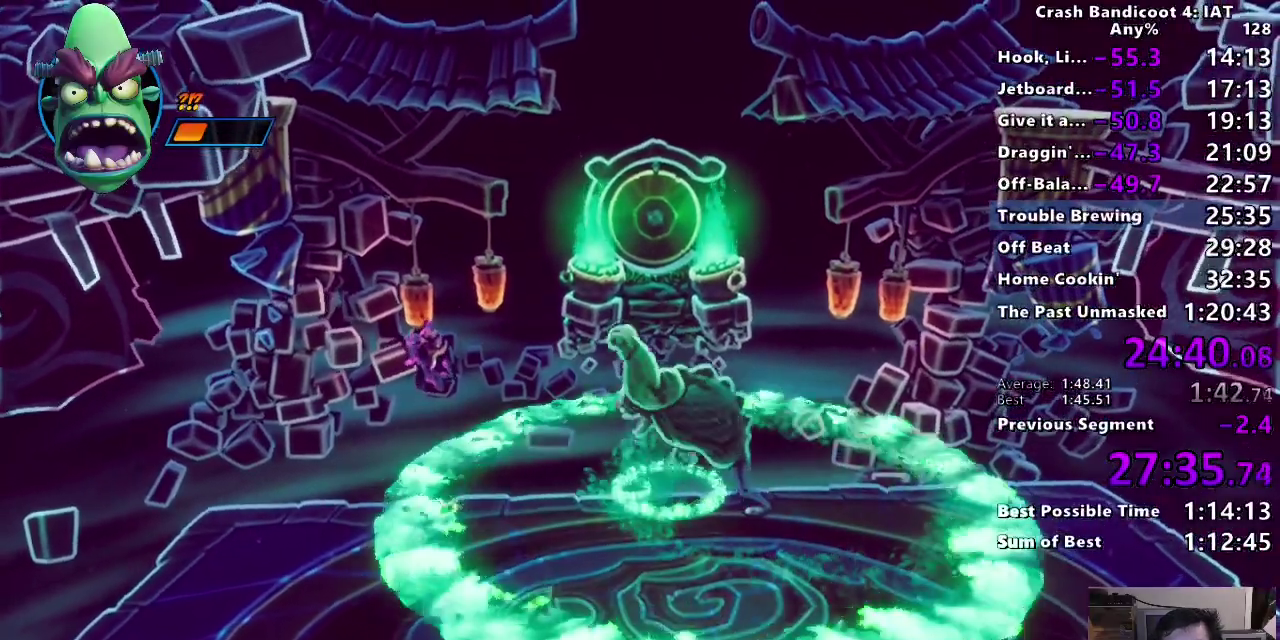
{"buttons": [], "left_stick": "center", "right_stick": "center"}
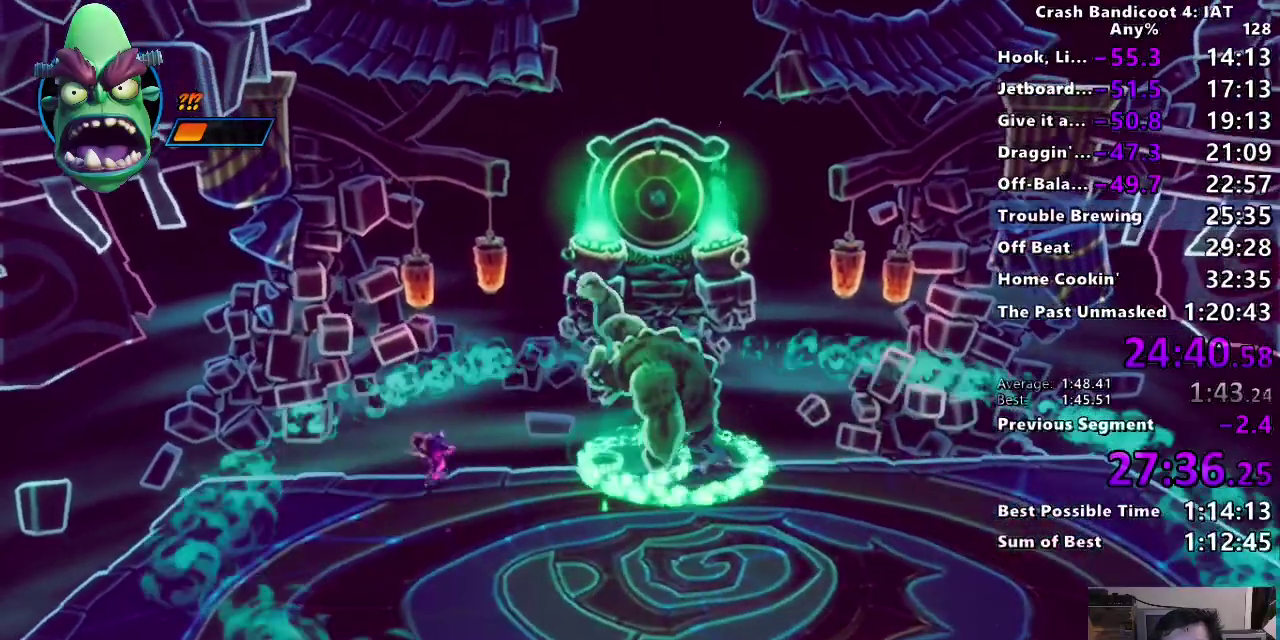
{"buttons": [], "left_stick": "center", "right_stick": "center", "events": []}
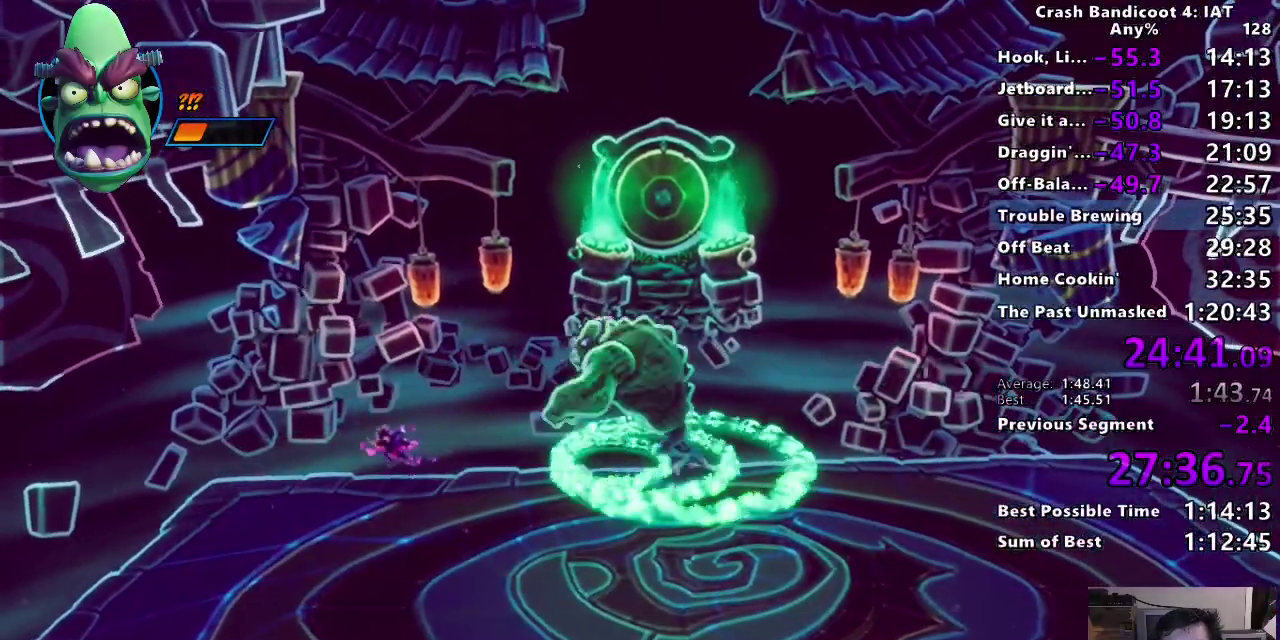
{"buttons": [], "left_stick": "center", "right_stick": "center", "events": [[17, "left_stick", "left"], [133, "left_stick", "center"]]}
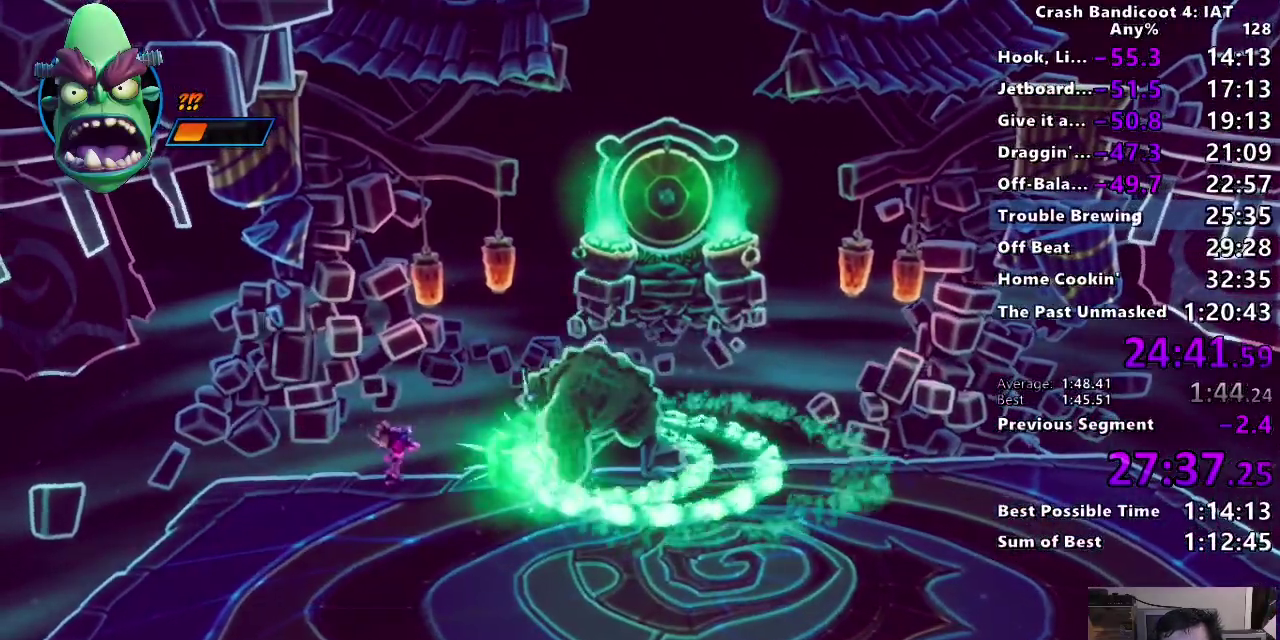
{"buttons": [], "left_stick": "center", "right_stick": "center", "events": [[183, "CROSS", "down"], [400, "CROSS", "up"]]}
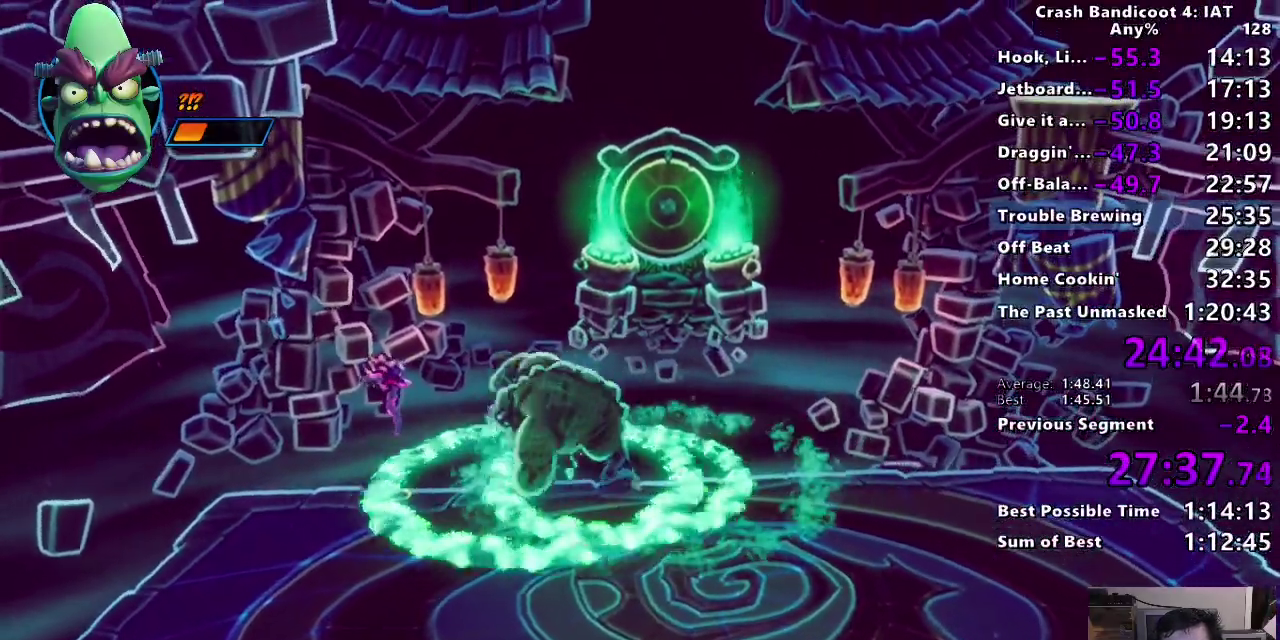
{"buttons": [], "left_stick": "center", "right_stick": "center", "events": [[250, "left_stick", "up"], [417, "left_stick", "down-left"], [467, "left_stick", "center"]]}
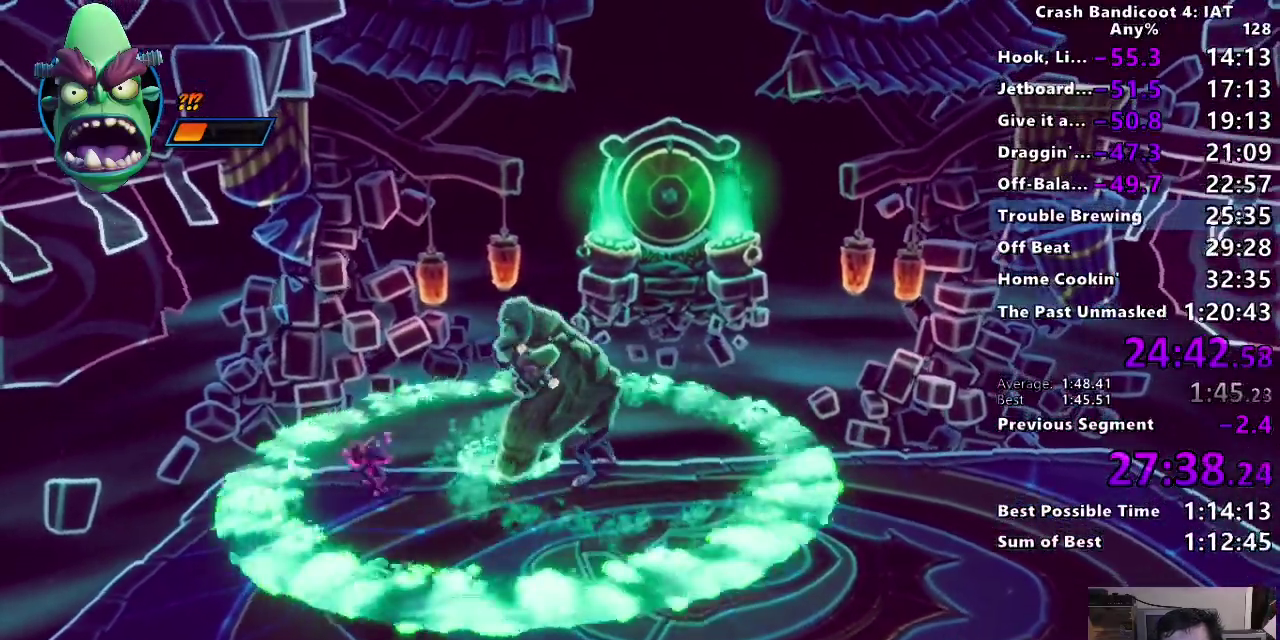
{"buttons": ["CROSS", "R2"], "left_stick": "up-right", "right_stick": "center"}